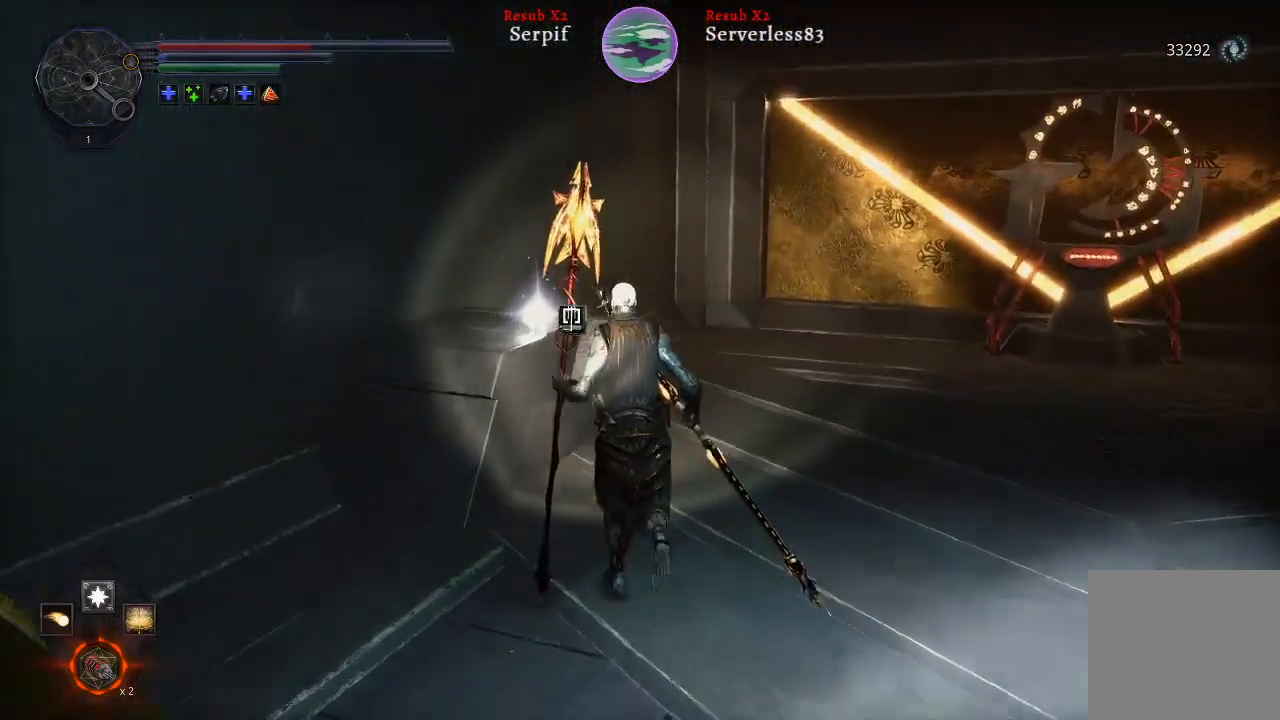
Gameplay with a controller (Xbox layout); each line is a JSON object with the inputs held at the frame after it. "events" lists button and stick changes between this image and that frame as [ms after this image, input, new state], when the widget could be followed in between.
{"buttons": [], "left_stick": "center", "right_stick": "center", "events": [[250, "left_stick", "center"], [267, "X", "down"], [367, "X", "up"]]}
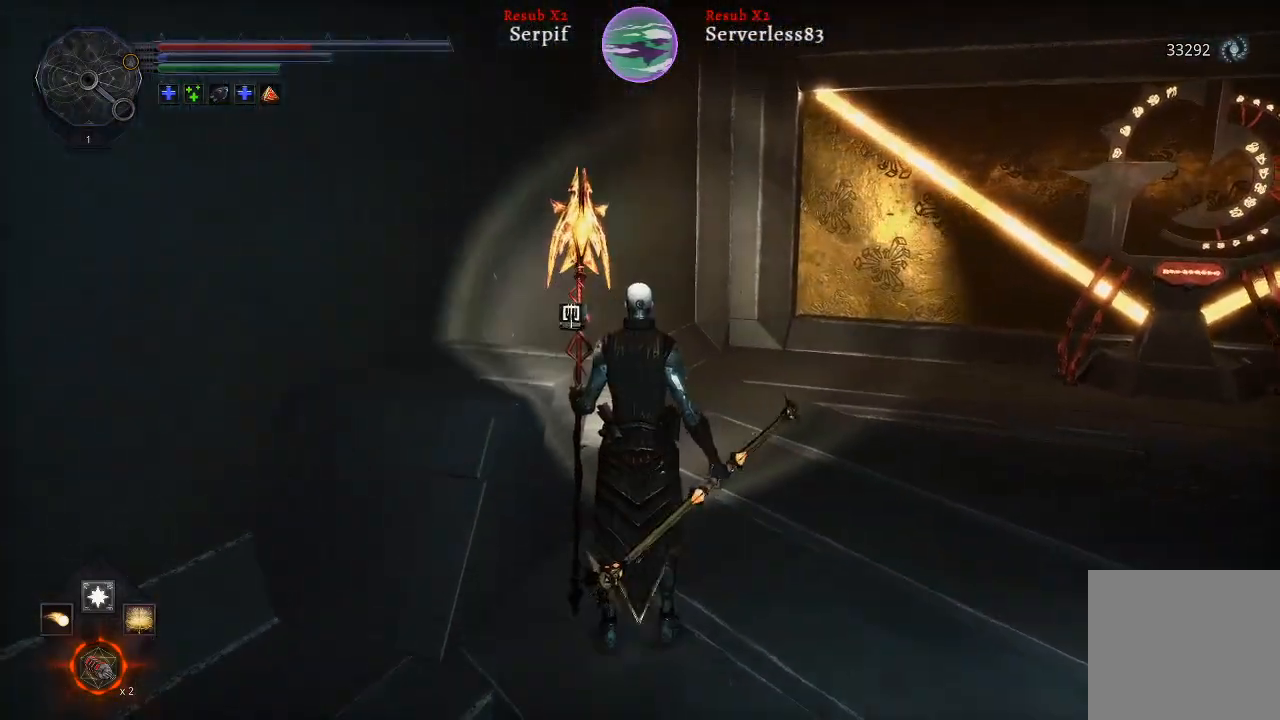
{"buttons": [], "left_stick": "up", "right_stick": "right", "events": [[300, "right_stick", "right"], [417, "left_stick", "up"]]}
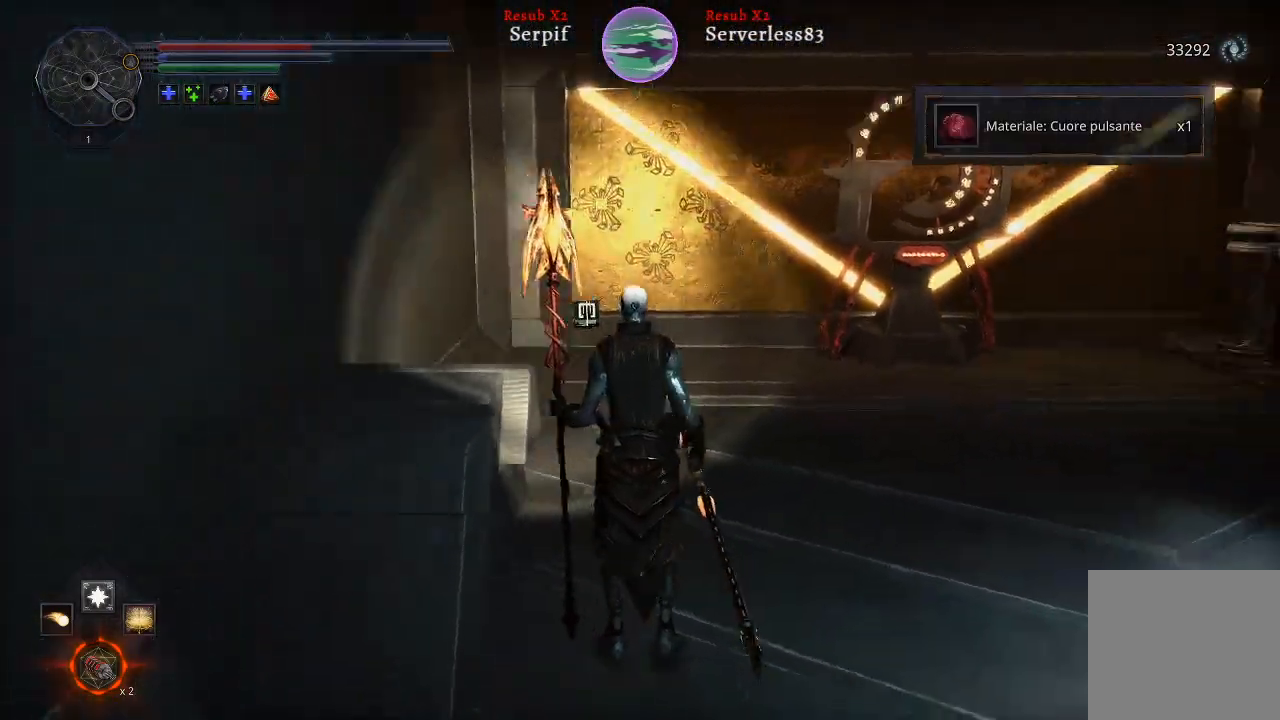
{"buttons": [], "left_stick": "up", "right_stick": "center", "events": [[483, "right_stick", "center"]]}
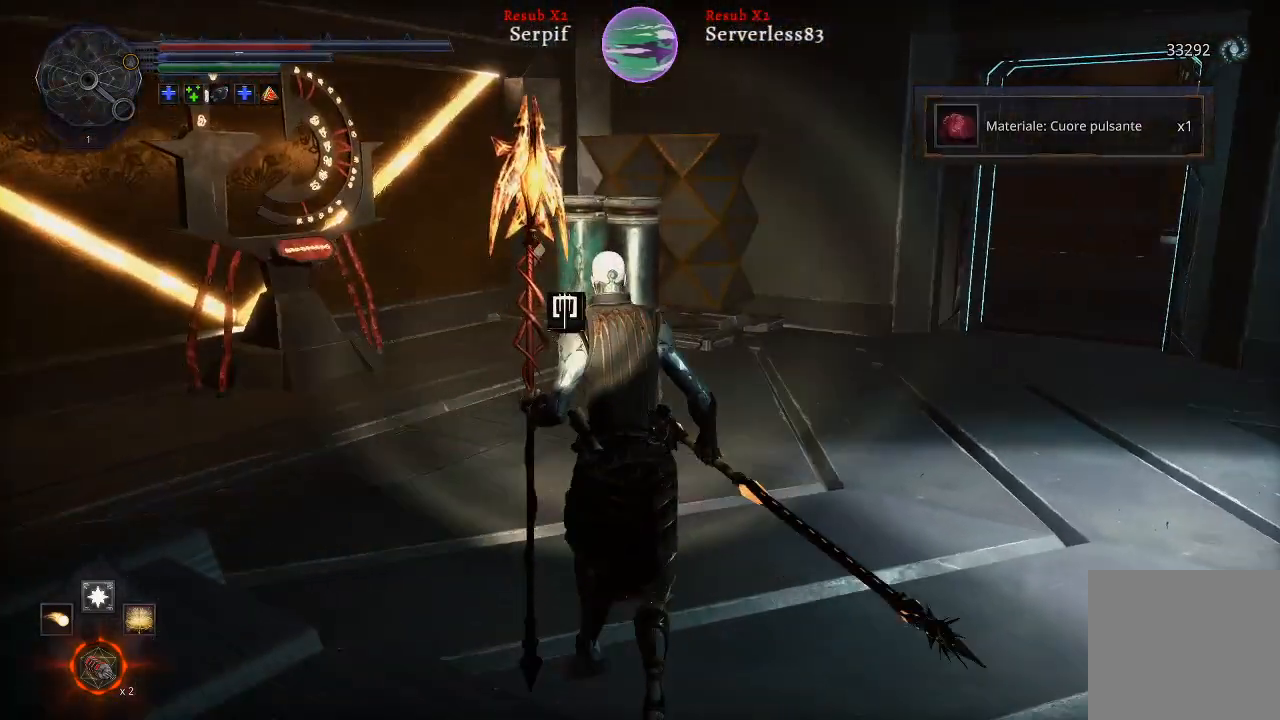
{"buttons": [], "left_stick": "up-left", "right_stick": "center", "events": [[167, "right_stick", "right"], [417, "left_stick", "up-left"], [417, "right_stick", "center"]]}
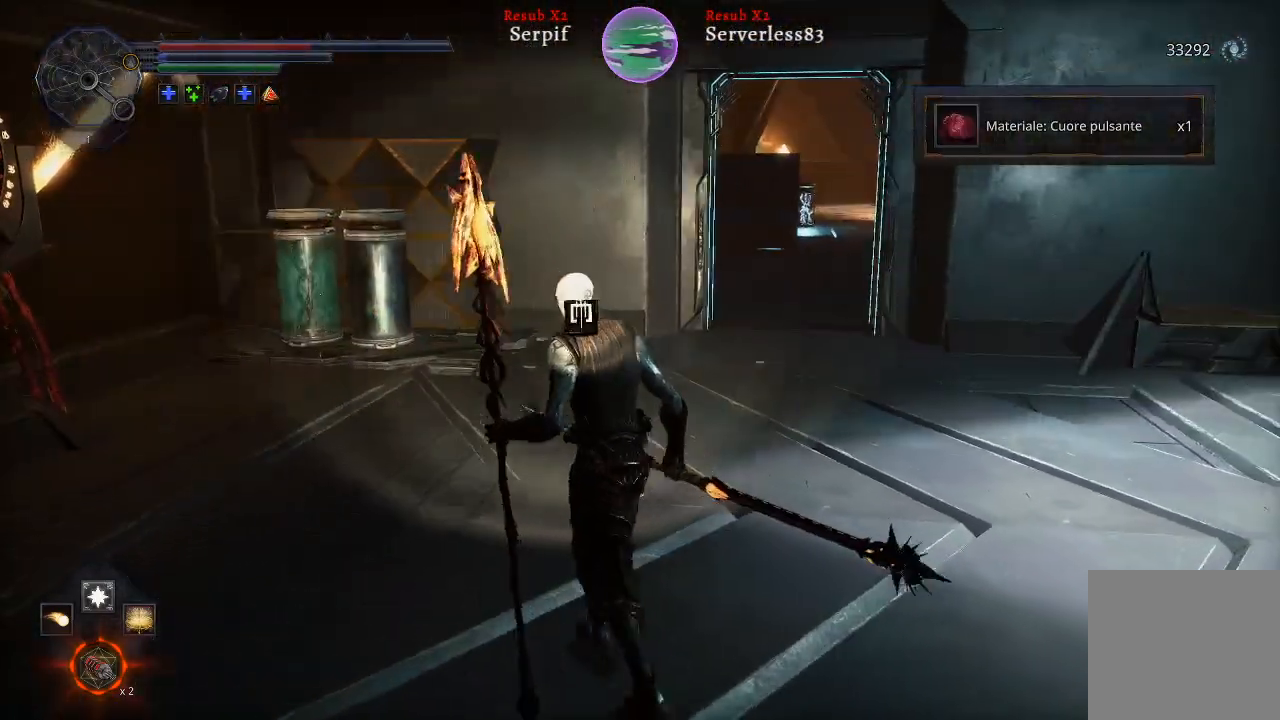
{"buttons": [], "left_stick": "center", "right_stick": "center", "events": [[350, "left_stick", "center"]]}
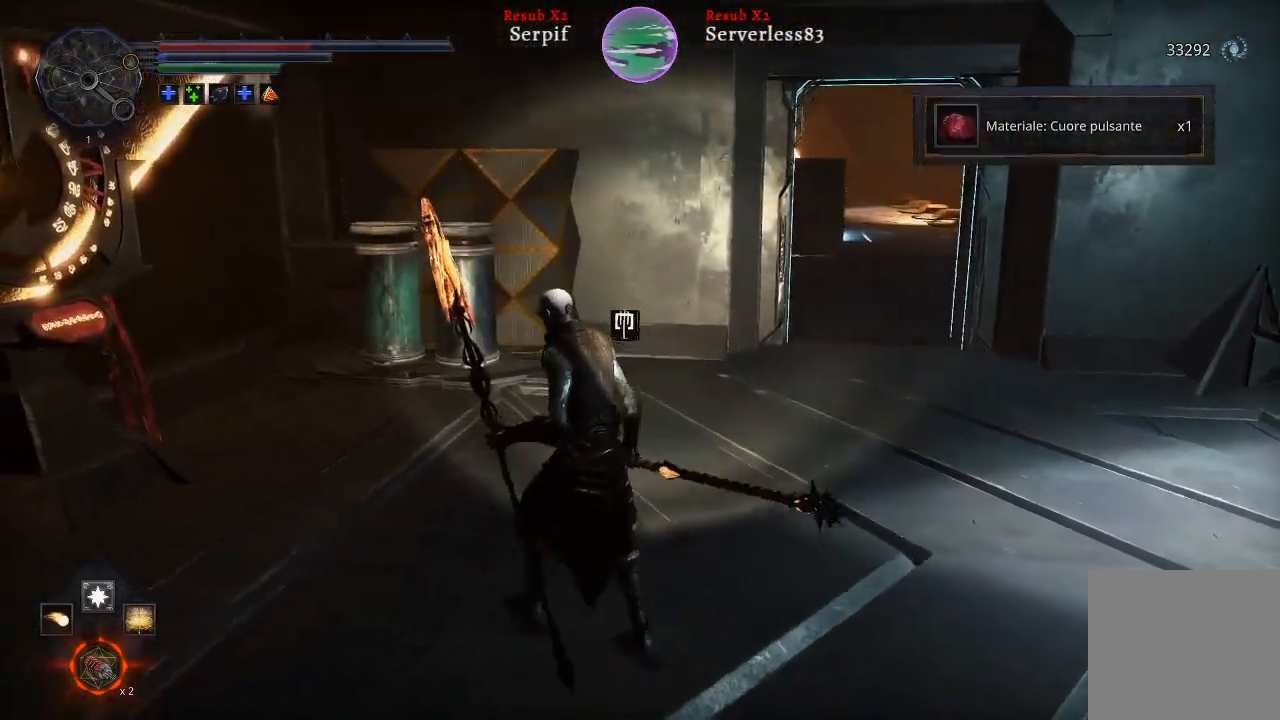
{"buttons": ["START"], "left_stick": "center", "right_stick": "center", "events": [[350, "START", "down"]]}
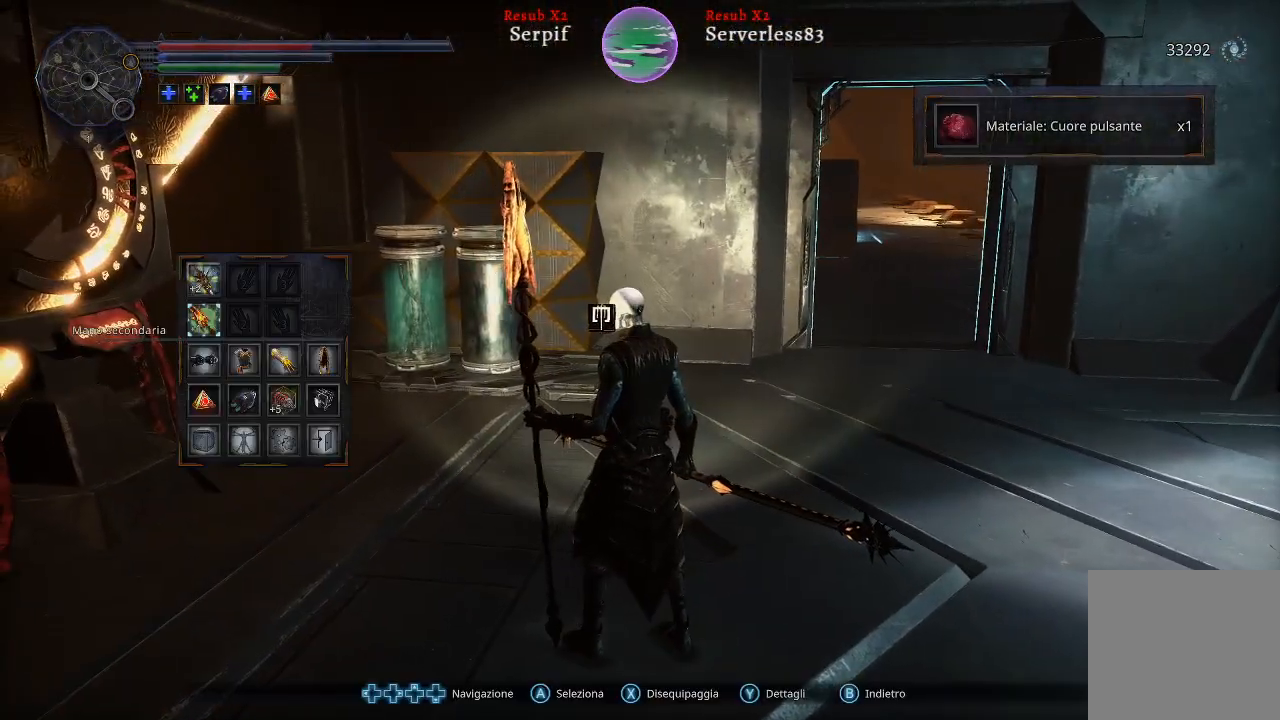
{"buttons": [], "left_stick": "center", "right_stick": "center", "events": [[17, "START", "up"]]}
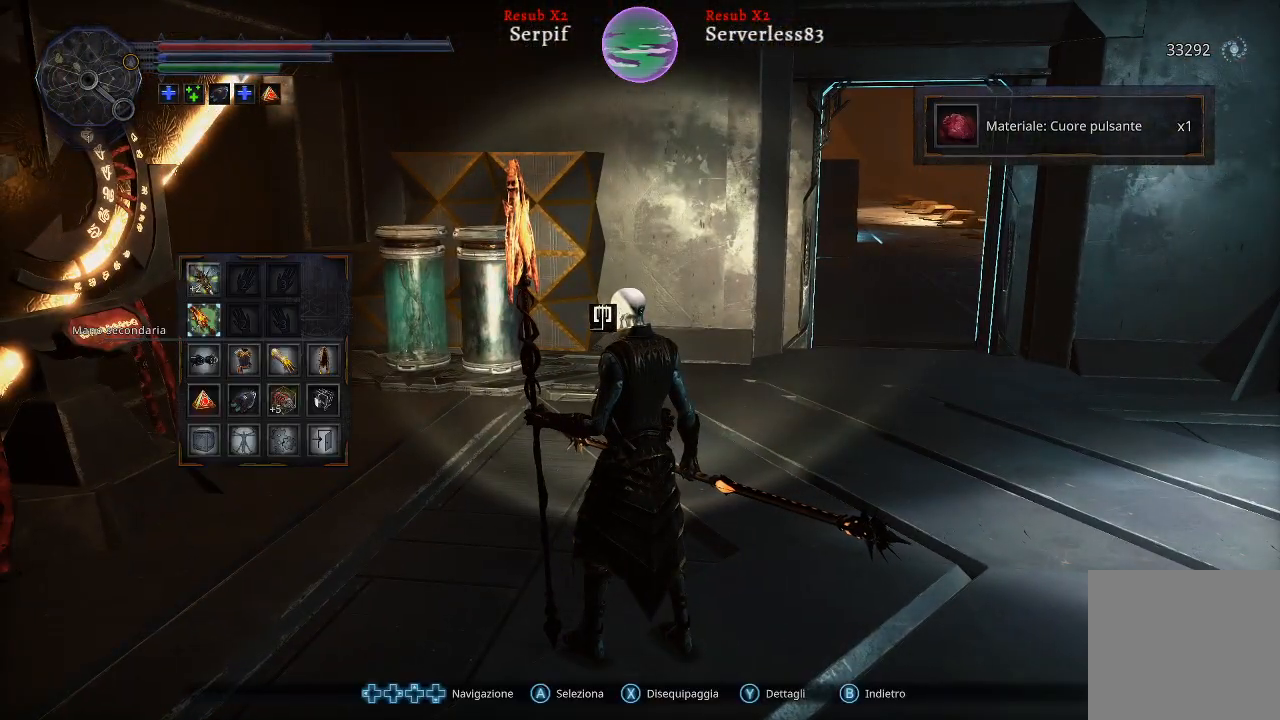
{"buttons": [], "left_stick": "center", "right_stick": "center", "events": [[267, "DPAD_DOWN", "down"], [367, "DPAD_DOWN", "up"]]}
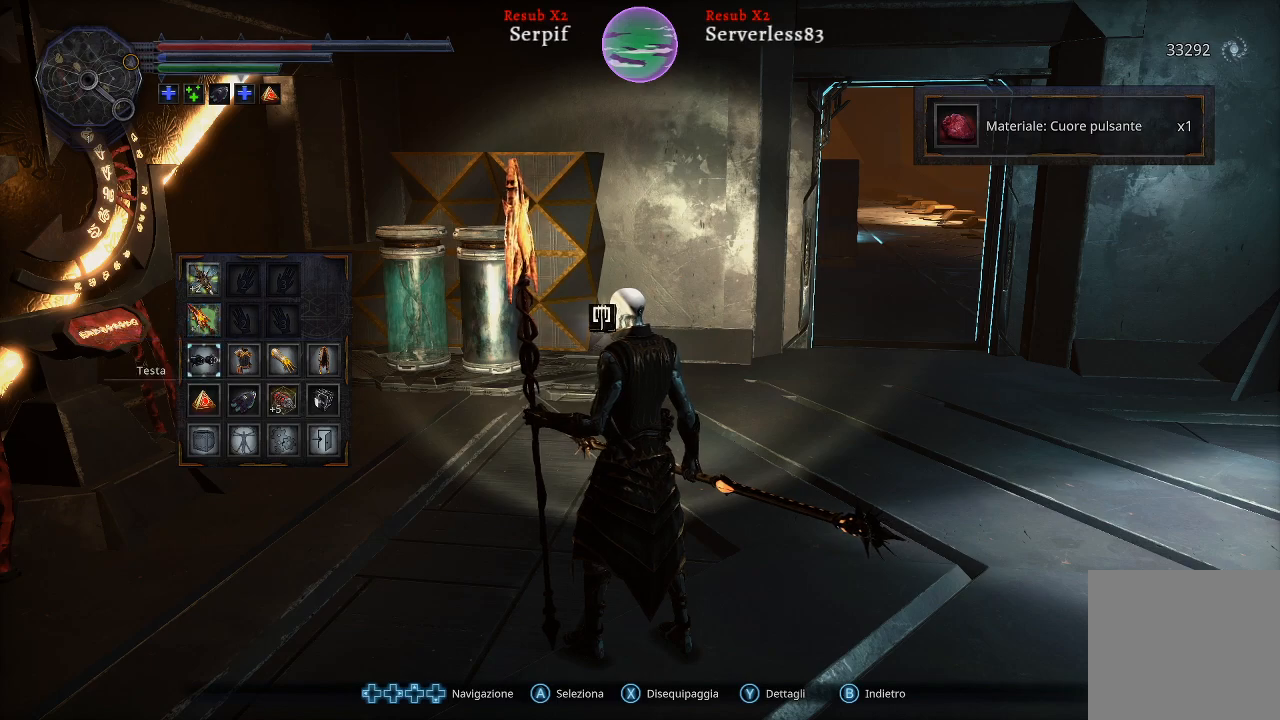
{"buttons": ["A"], "left_stick": "center", "right_stick": "center", "events": [[17, "DPAD_DOWN", "down"], [83, "DPAD_DOWN", "up"], [200, "DPAD_DOWN", "down"], [267, "DPAD_DOWN", "up"], [483, "A", "down"]]}
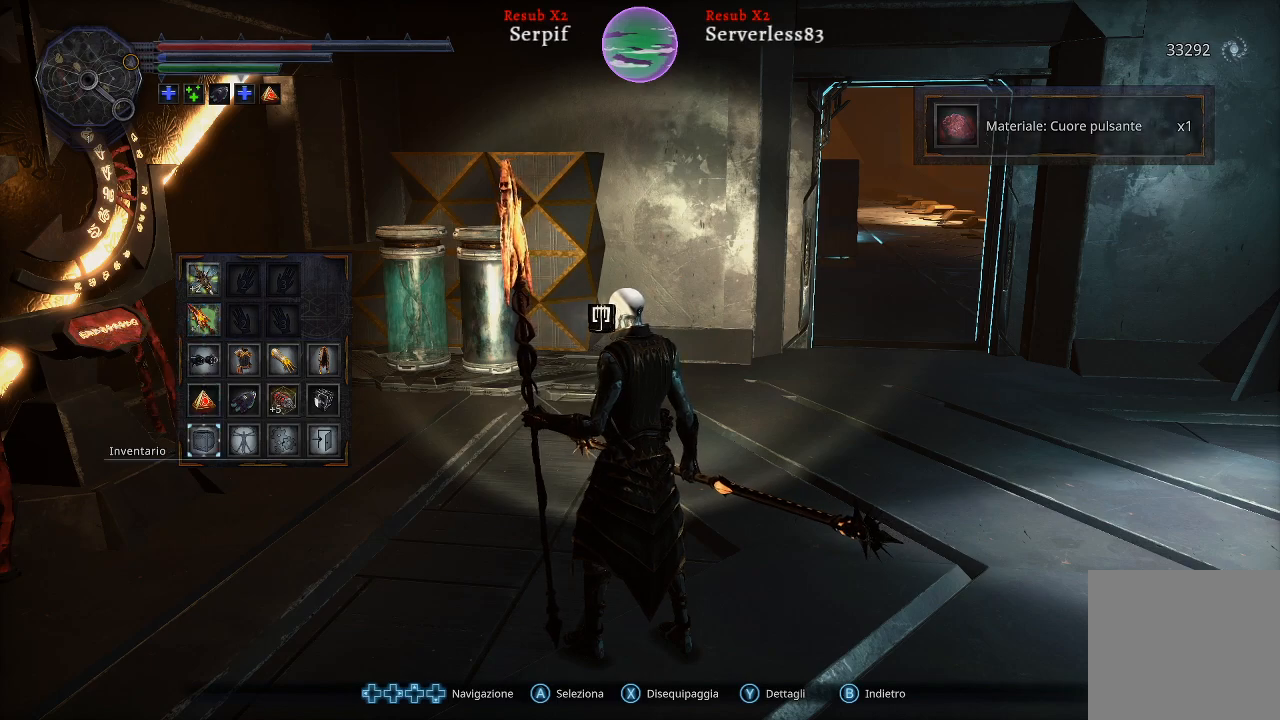
{"buttons": [], "left_stick": "center", "right_stick": "center", "events": [[100, "A", "up"]]}
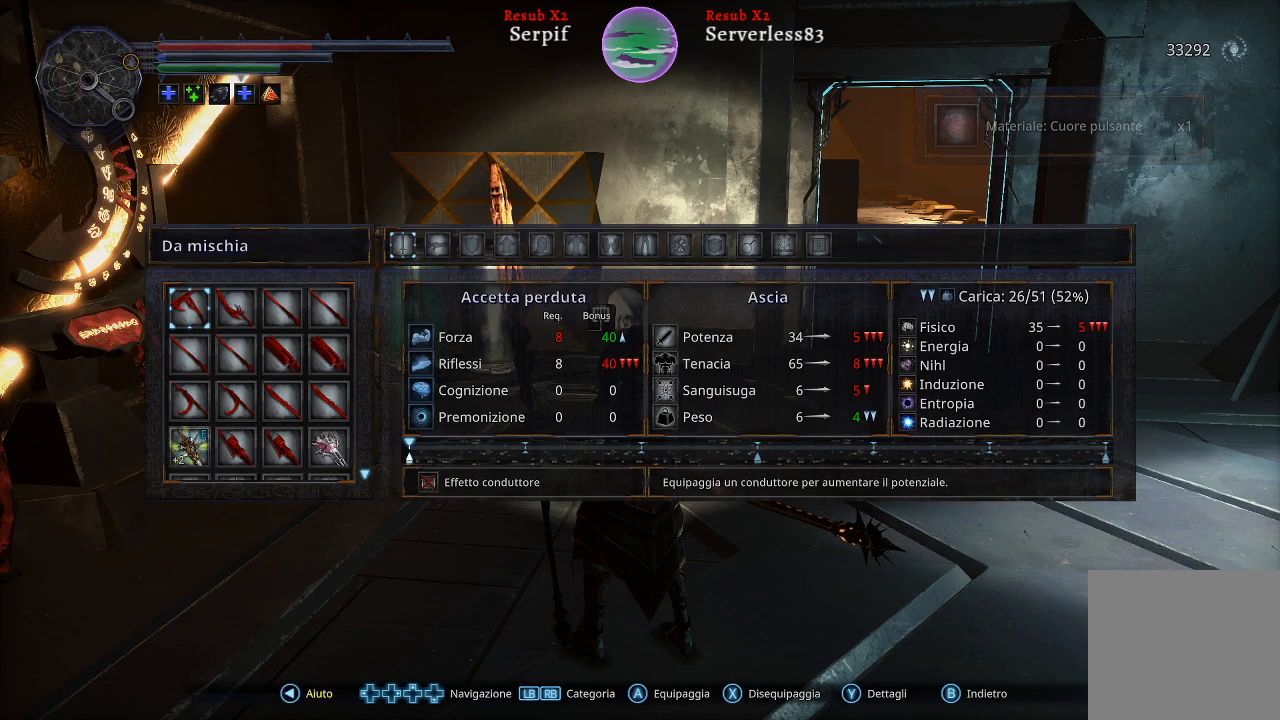
{"buttons": [], "left_stick": "center", "right_stick": "center", "events": [[233, "L1", "down"], [350, "L1", "up"]]}
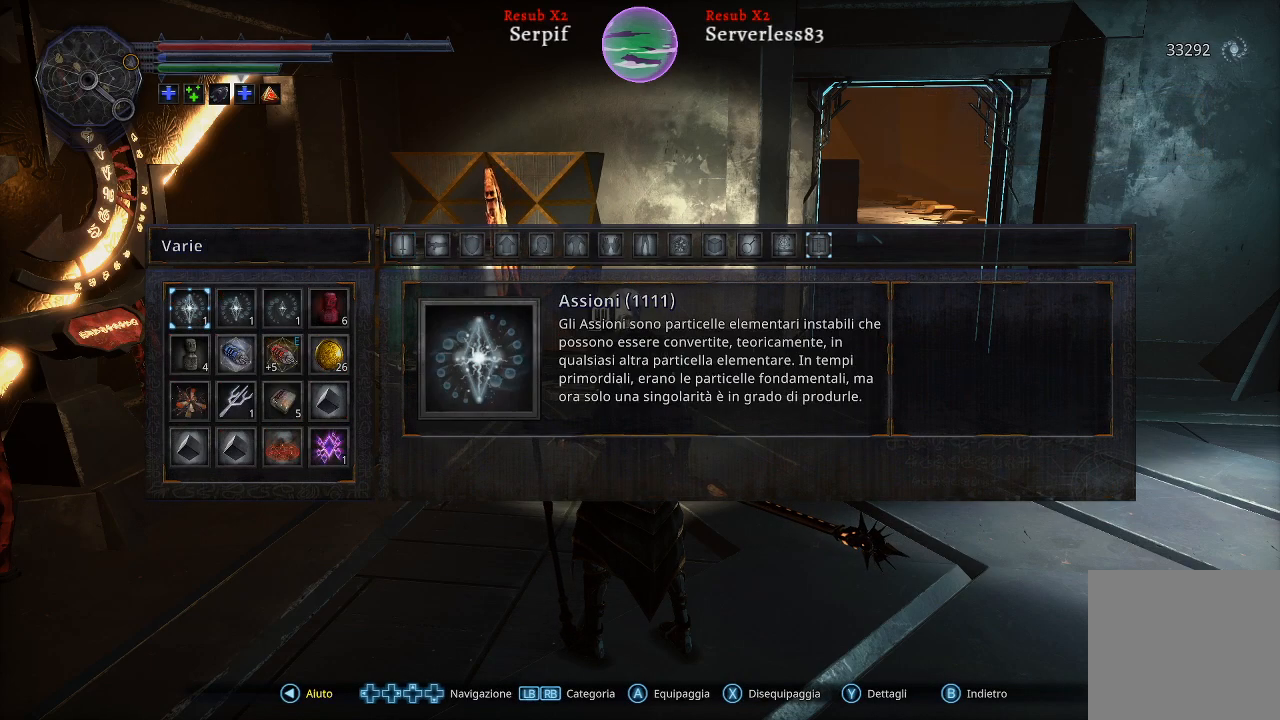
{"buttons": [], "left_stick": "center", "right_stick": "center", "events": [[400, "DPAD_DOWN", "down"], [500, "DPAD_DOWN", "up"]]}
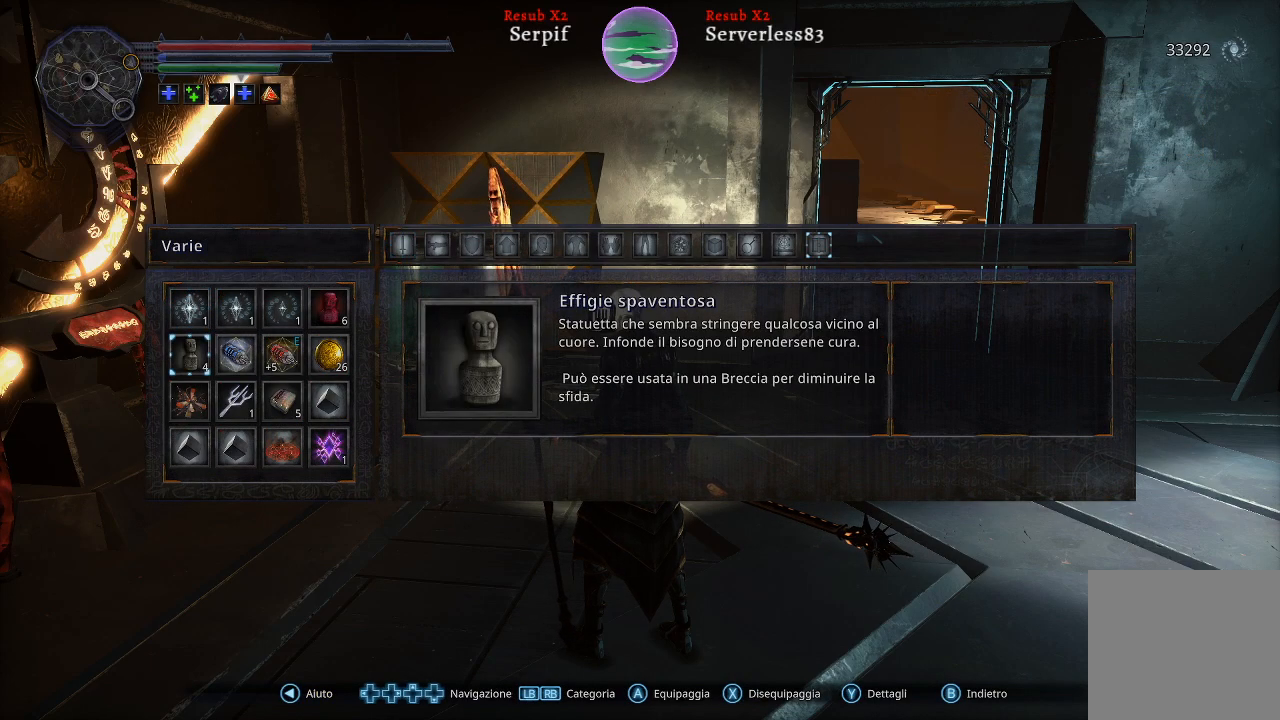
{"buttons": [], "left_stick": "center", "right_stick": "center", "events": [[167, "DPAD_DOWN", "down"], [250, "DPAD_DOWN", "up"], [383, "DPAD_DOWN", "down"], [500, "DPAD_DOWN", "up"]]}
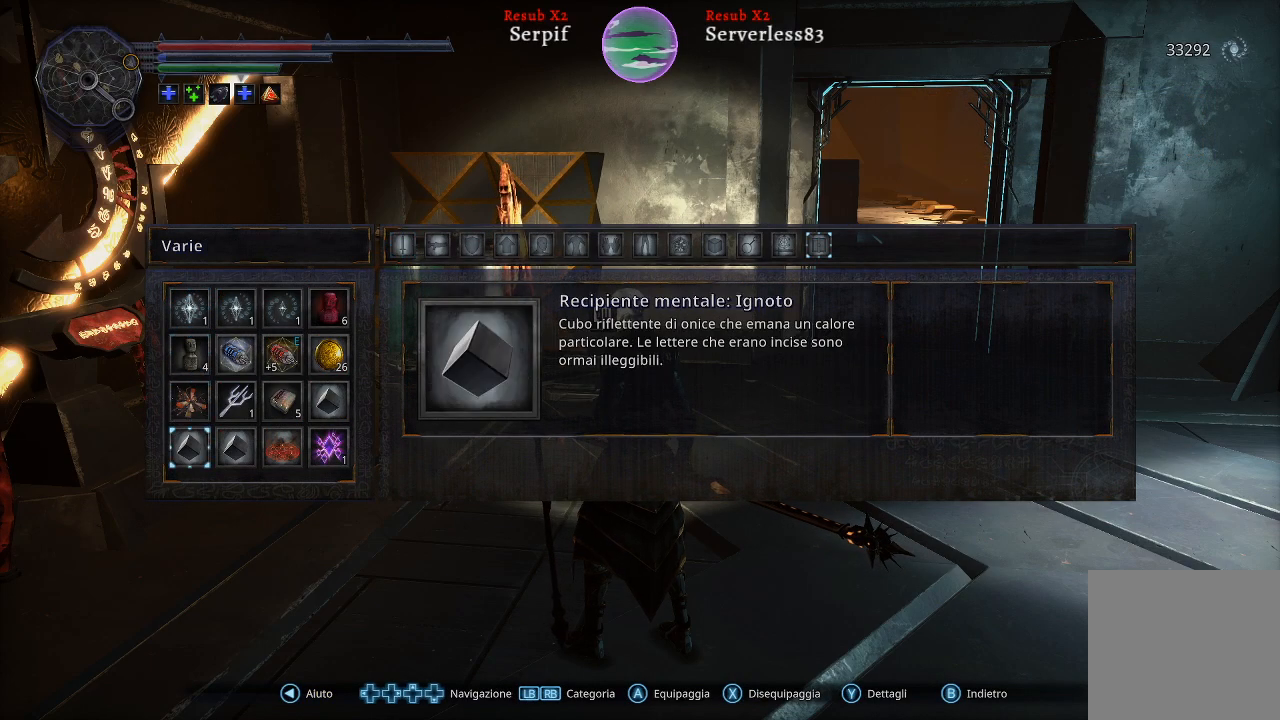
{"buttons": ["DPAD_DOWN"], "left_stick": "center", "right_stick": "center", "events": [[450, "DPAD_DOWN", "down"]]}
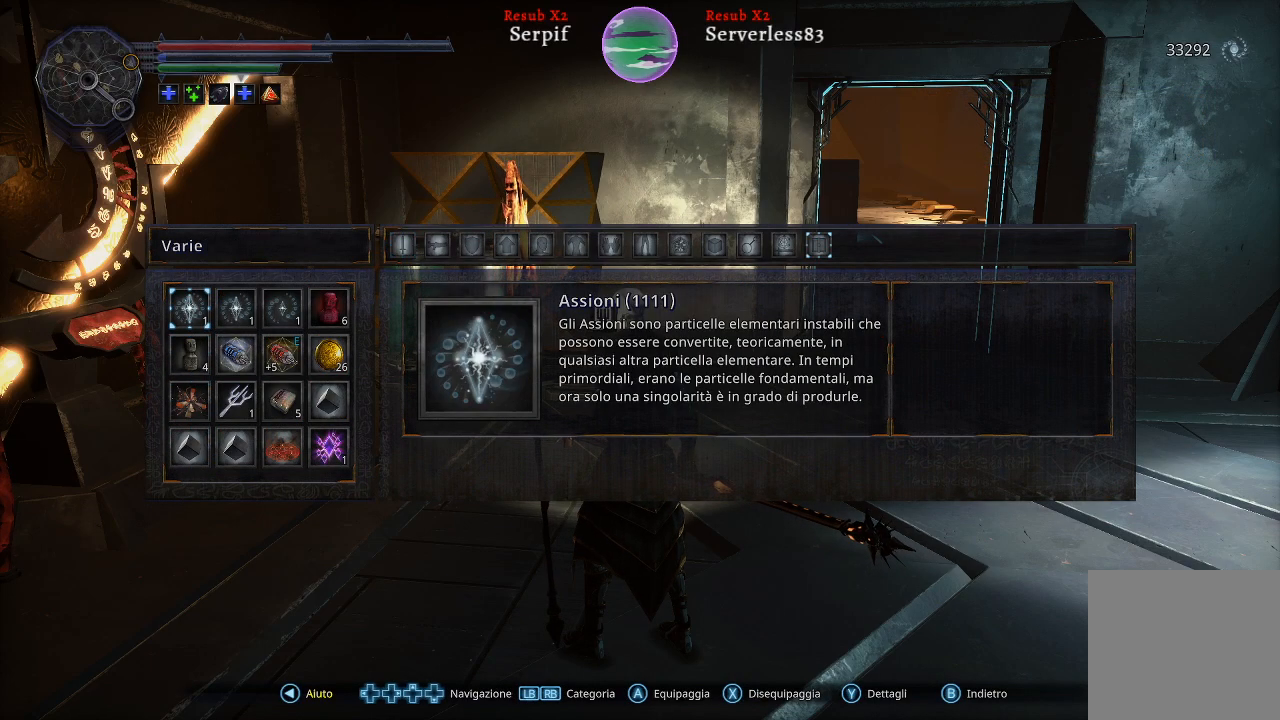
{"buttons": ["L1"], "left_stick": "center", "right_stick": "center", "events": [[83, "DPAD_DOWN", "up"], [467, "L1", "down"]]}
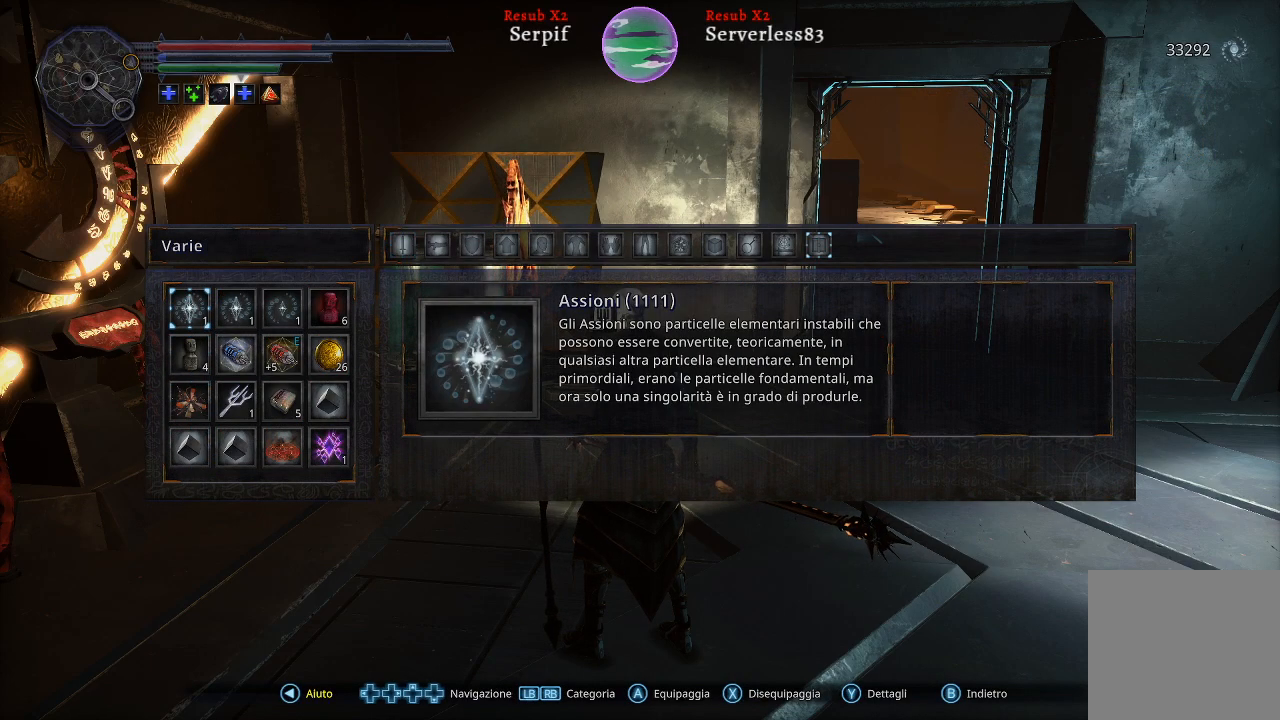
{"buttons": [], "left_stick": "center", "right_stick": "center", "events": [[100, "L1", "up"]]}
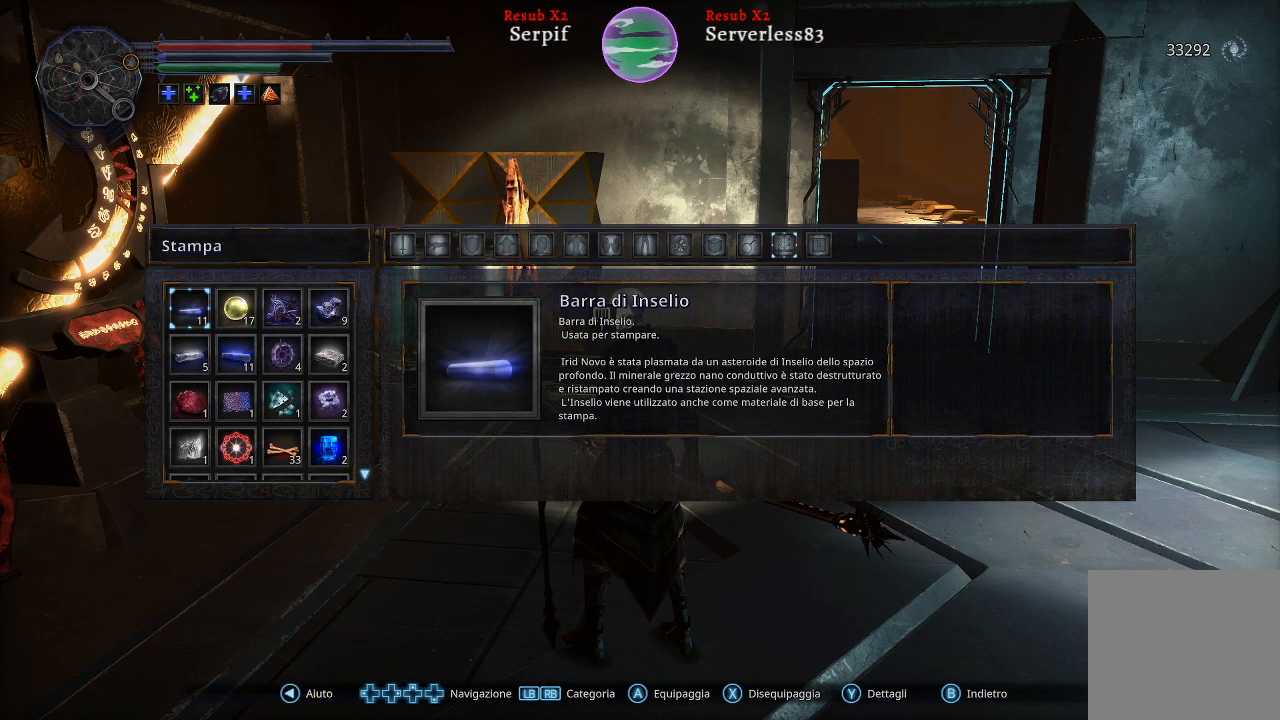
{"buttons": ["DPAD_DOWN"], "left_stick": "center", "right_stick": "center", "events": [[67, "DPAD_DOWN", "down"], [183, "DPAD_DOWN", "up"], [417, "DPAD_DOWN", "down"]]}
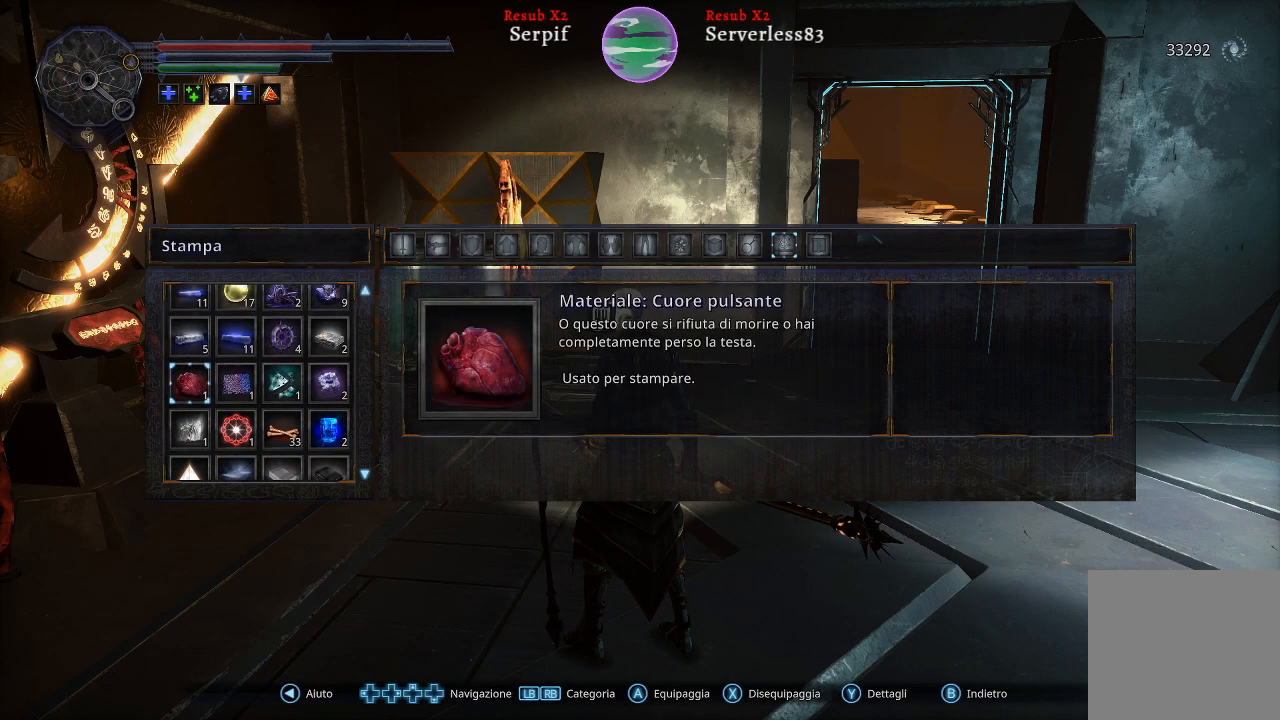
{"buttons": [], "left_stick": "center", "right_stick": "center", "events": [[17, "DPAD_DOWN", "up"]]}
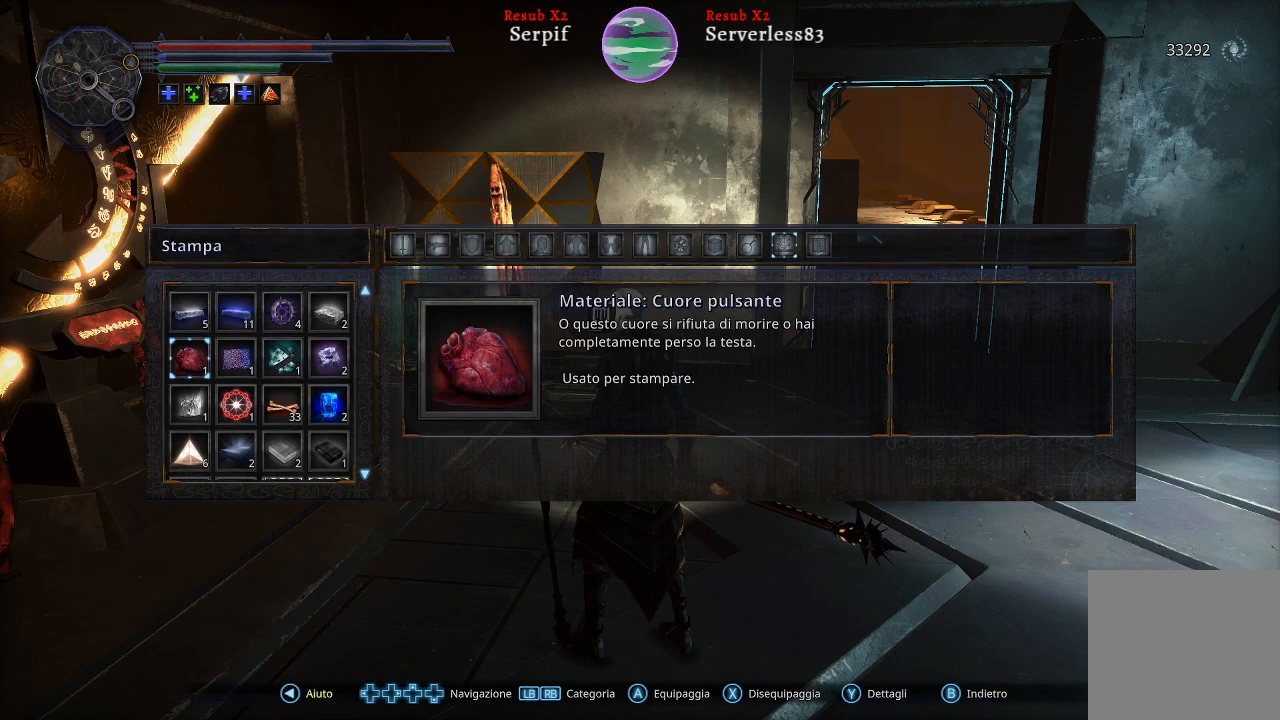
{"buttons": [], "left_stick": "center", "right_stick": "center", "events": []}
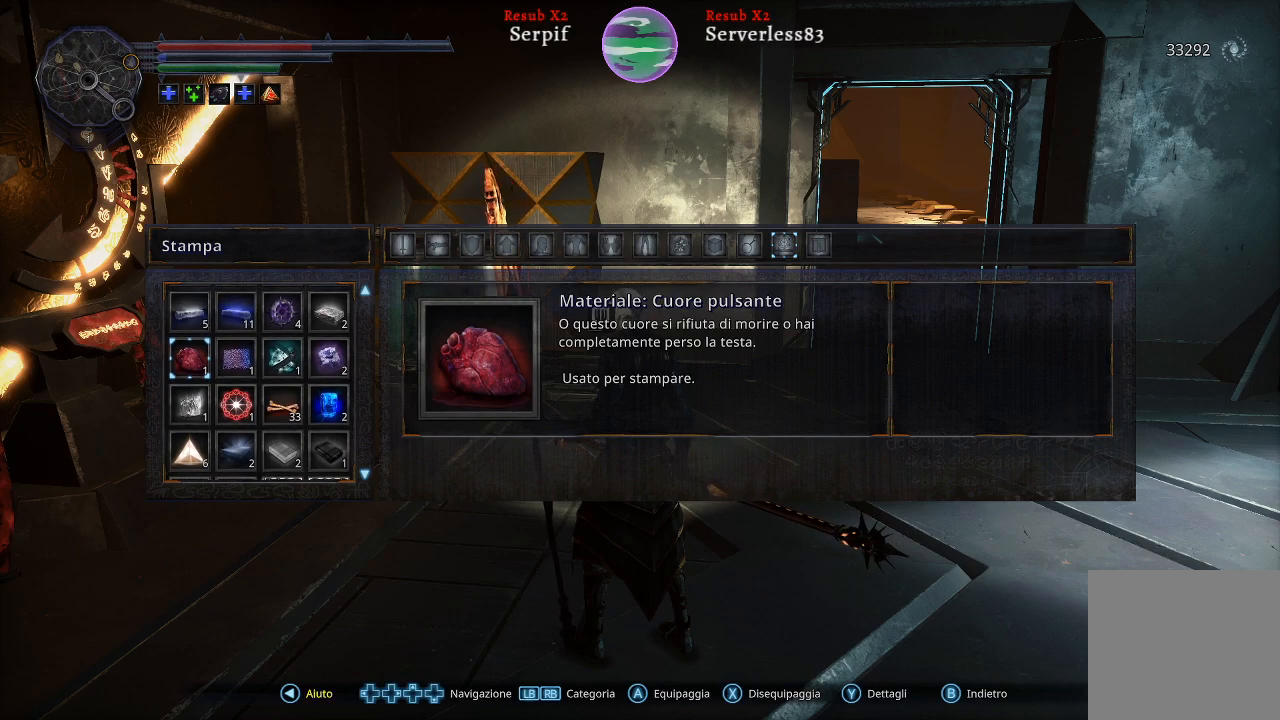
{"buttons": [], "left_stick": "center", "right_stick": "center", "events": []}
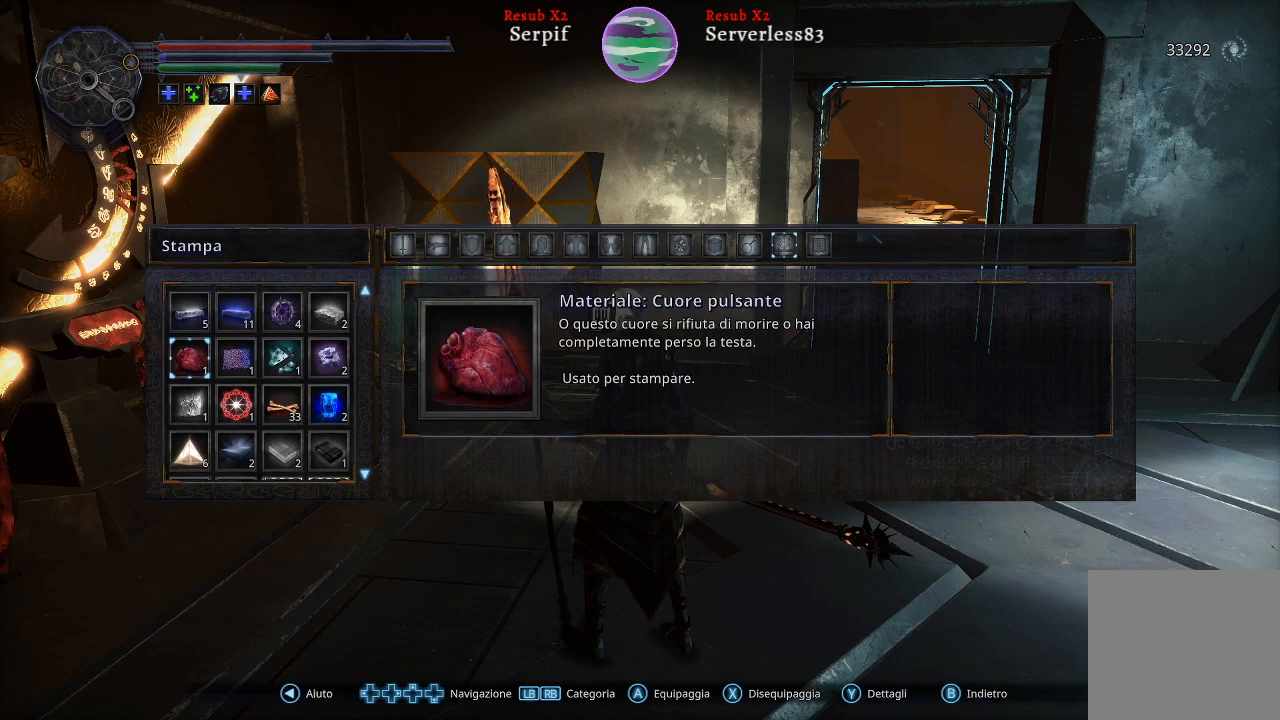
{"buttons": [], "left_stick": "center", "right_stick": "center", "events": []}
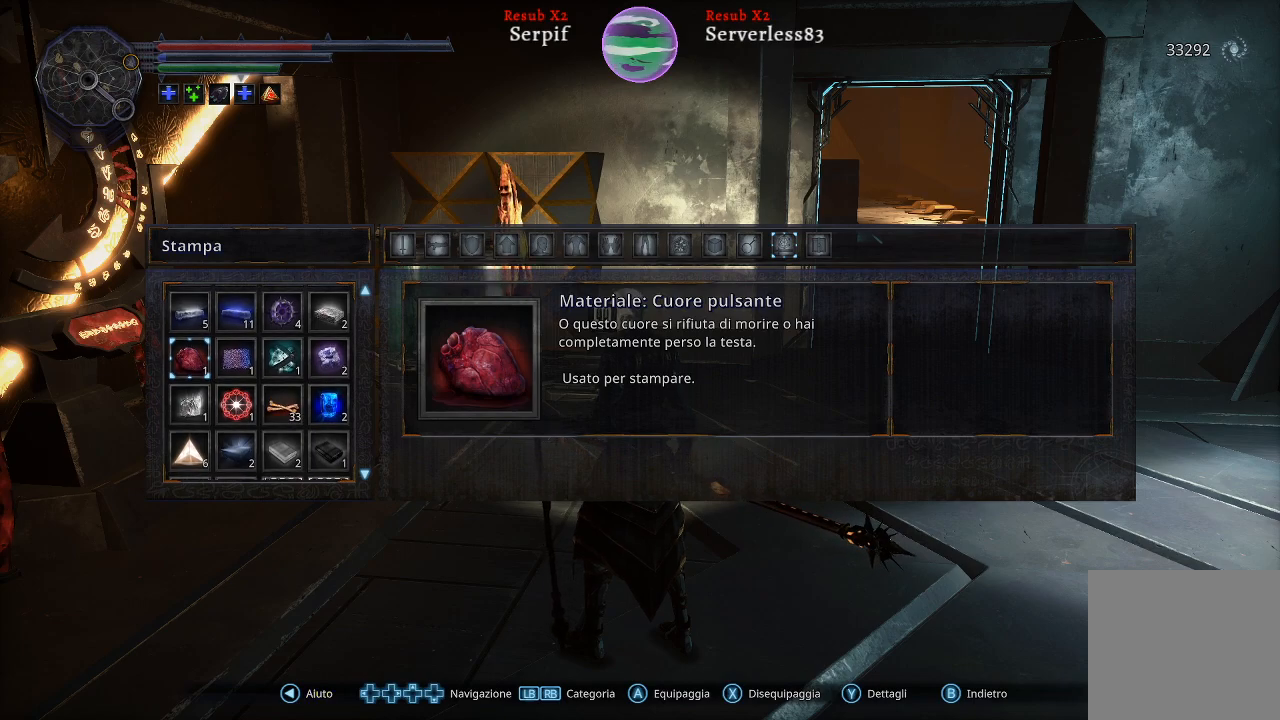
{"buttons": ["B"], "left_stick": "center", "right_stick": "center", "events": [[17, "B", "down"], [100, "B", "up"], [467, "B", "down"]]}
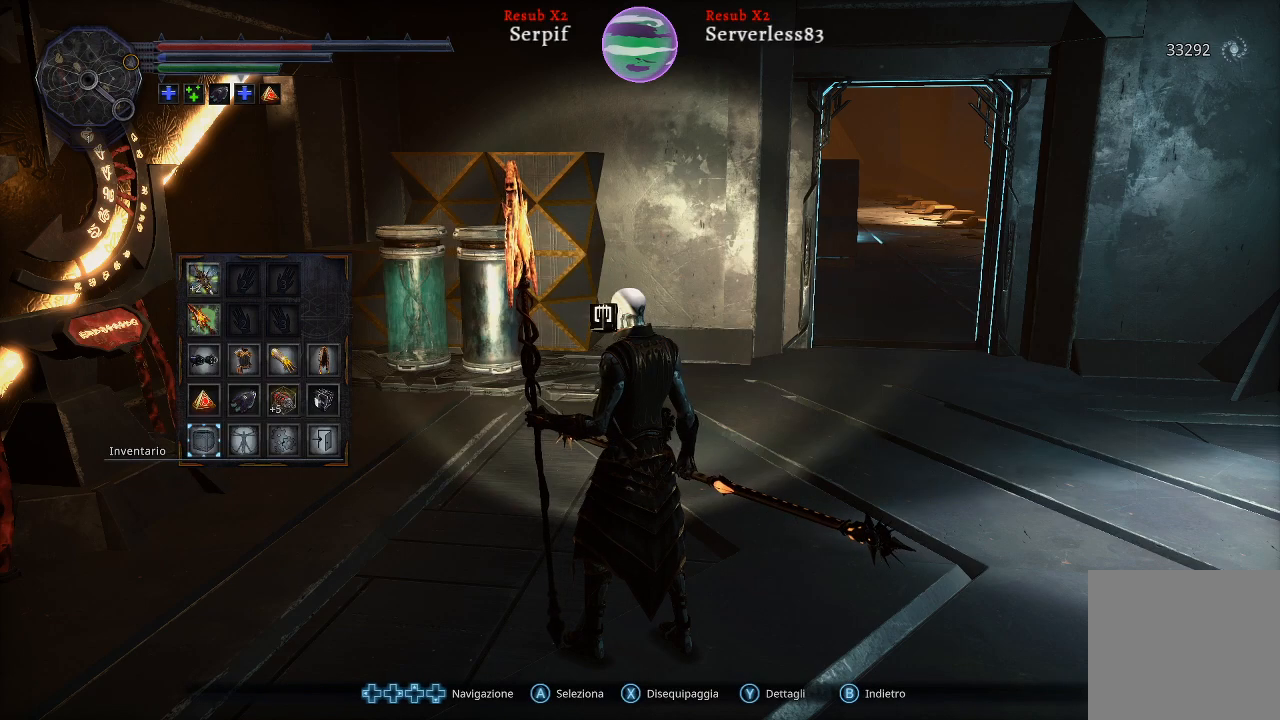
{"buttons": [], "left_stick": "up", "right_stick": "left", "events": [[50, "B", "up"], [167, "left_stick", "up"], [233, "right_stick", "left"]]}
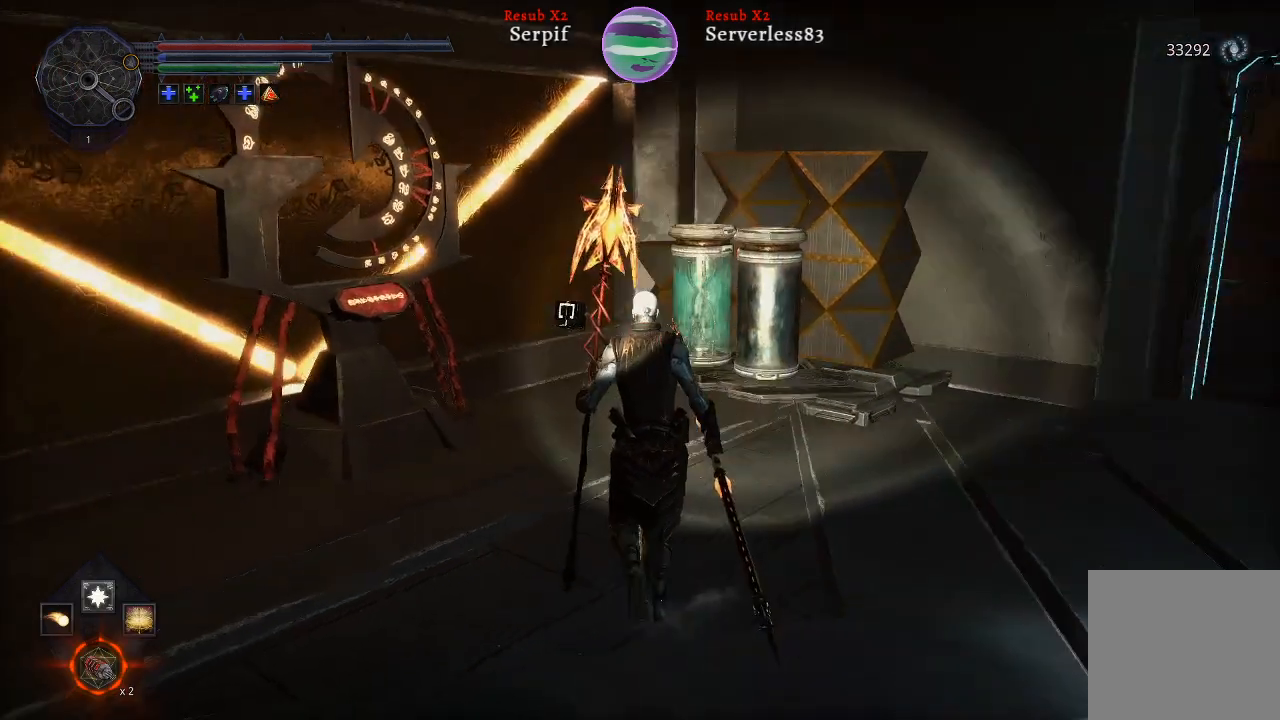
{"buttons": [], "left_stick": "up-left", "right_stick": "center", "events": [[133, "right_stick", "center"], [400, "left_stick", "up-left"]]}
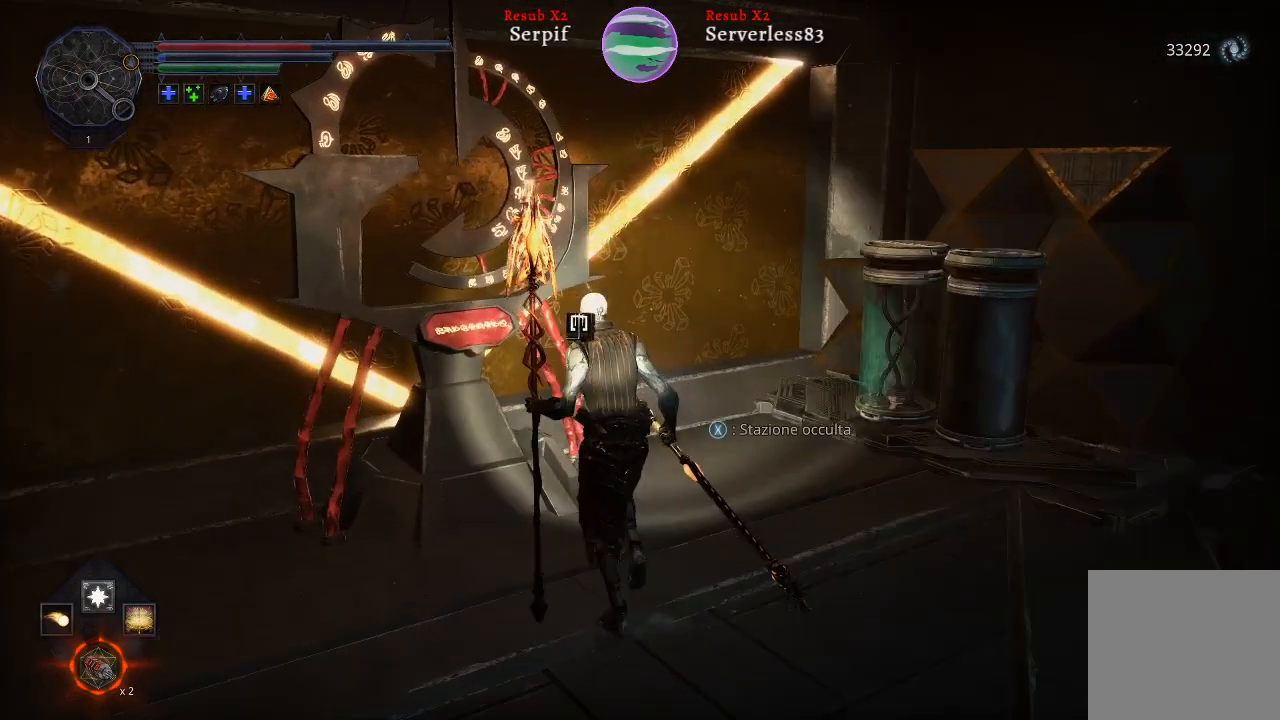
{"buttons": [], "left_stick": "center", "right_stick": "center", "events": [[167, "left_stick", "center"], [233, "X", "down"], [333, "X", "up"]]}
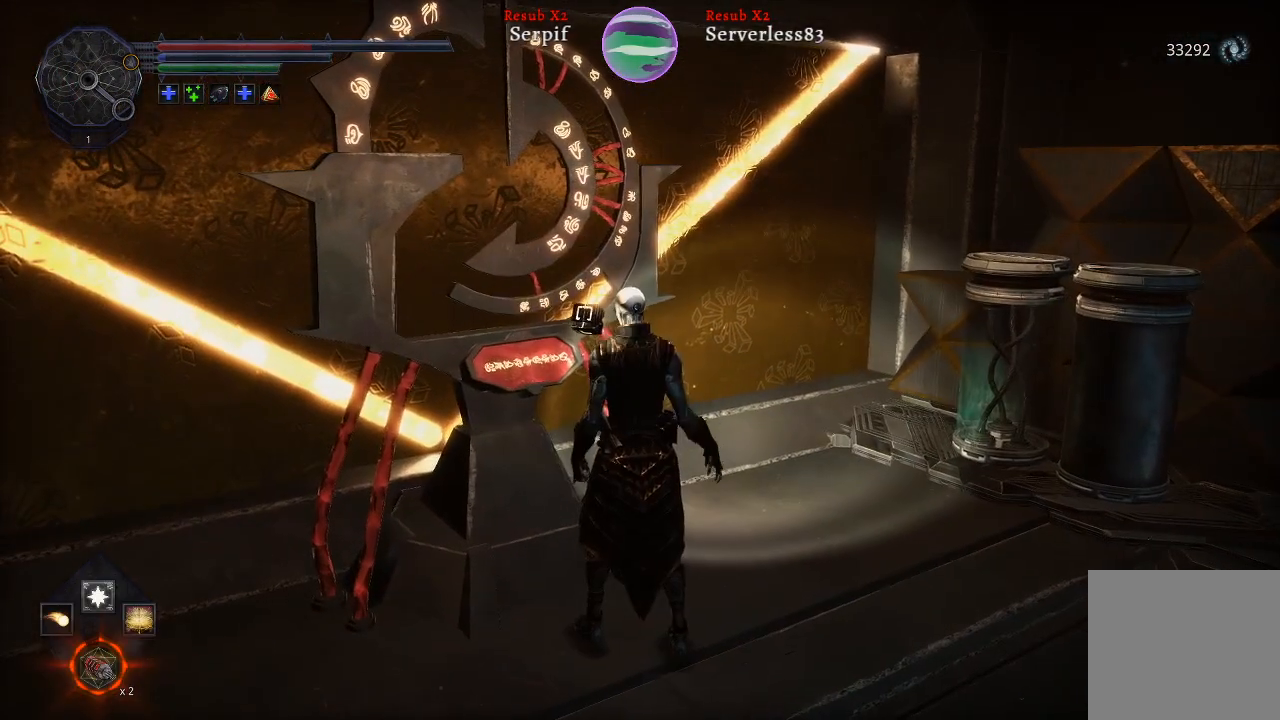
{"buttons": [], "left_stick": "center", "right_stick": "center", "events": []}
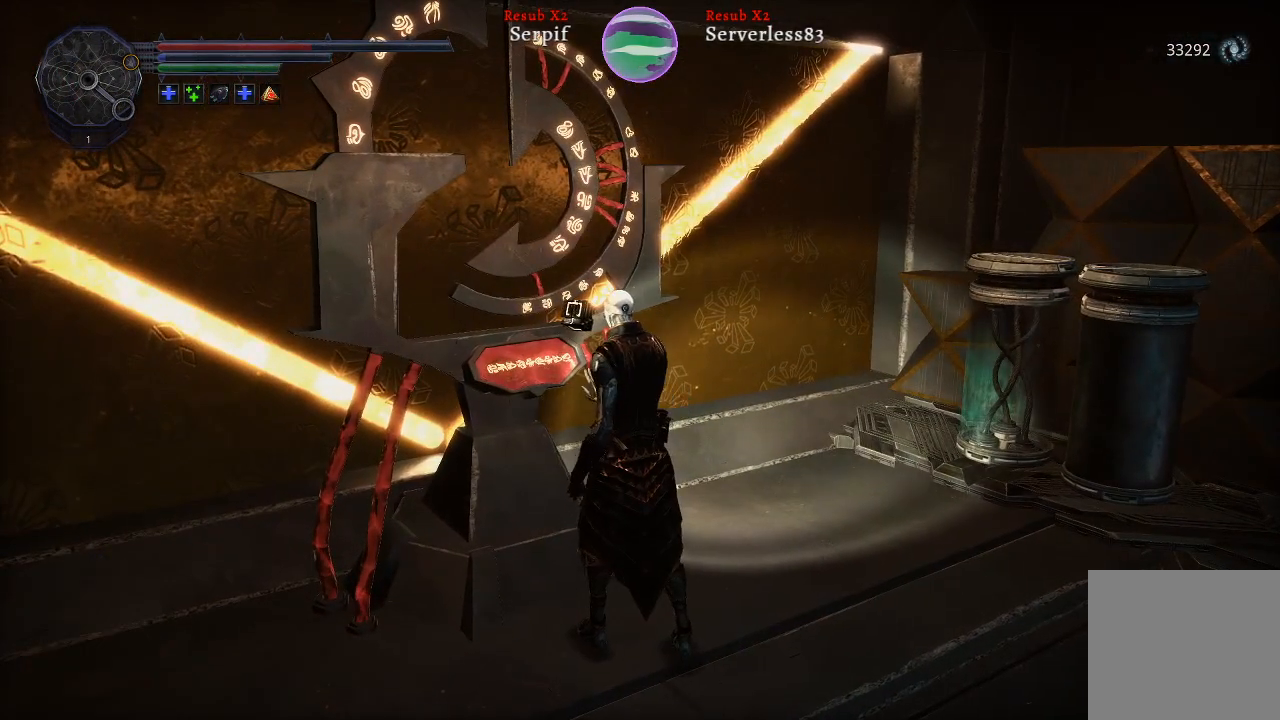
{"buttons": [], "left_stick": "center", "right_stick": "center", "events": []}
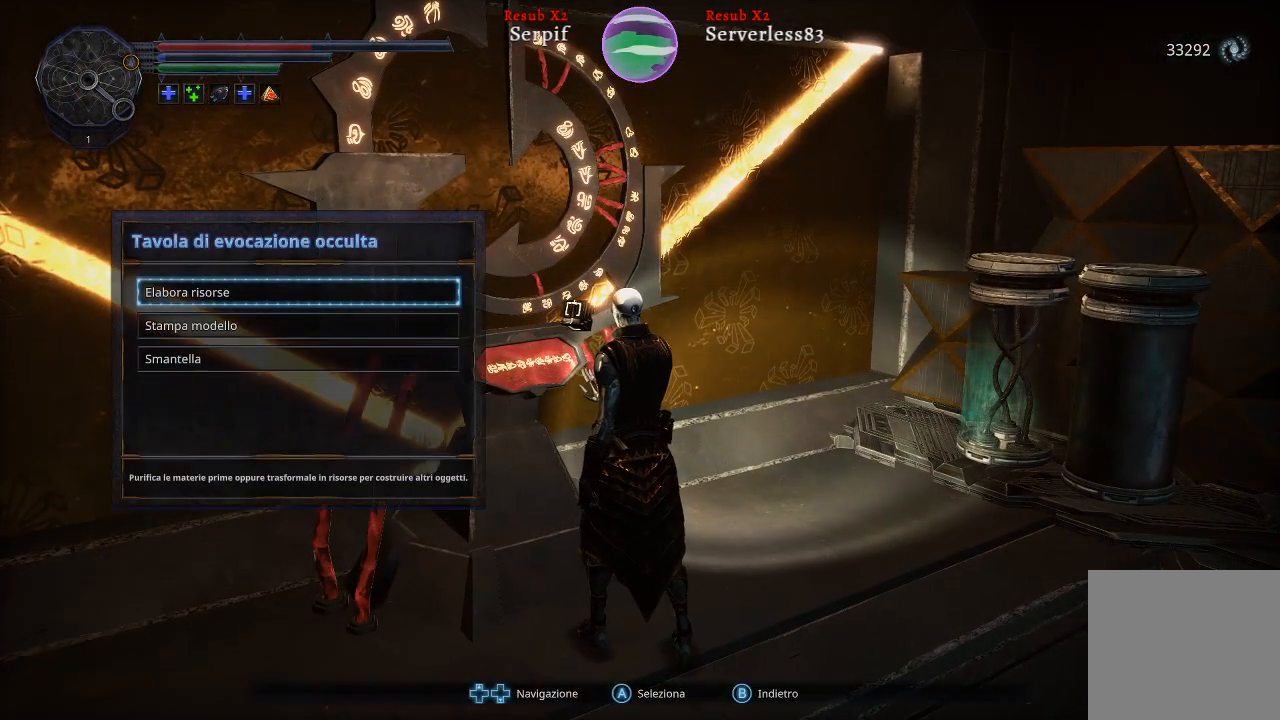
{"buttons": ["A"], "left_stick": "center", "right_stick": "center", "events": [[433, "A", "down"]]}